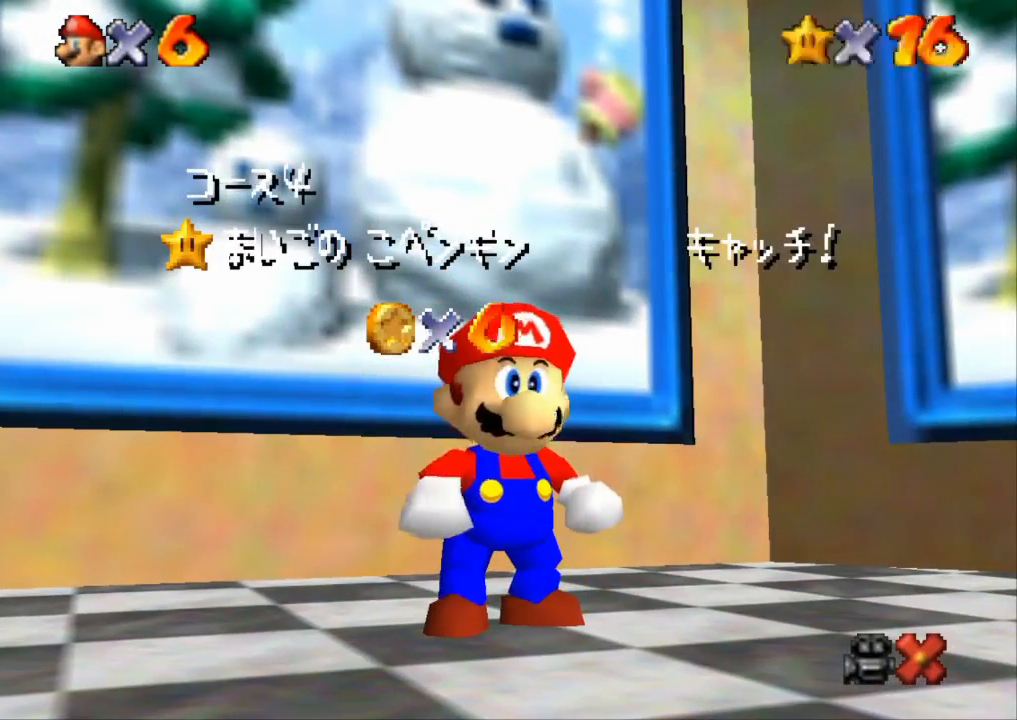
Gameplay with a controller (PlayStation layout); each line is a JSON object with the inputs held at the frame after it. "events" lists button and stick changes between this image and that frame as [ms after this image, input, new state], when the widget could be followed in between. Not read: R3.
{"buttons": [], "left_stick": "center", "right_stick": "center", "events": [[16, "left_stick", "down"], [450, "left_stick", "center"]]}
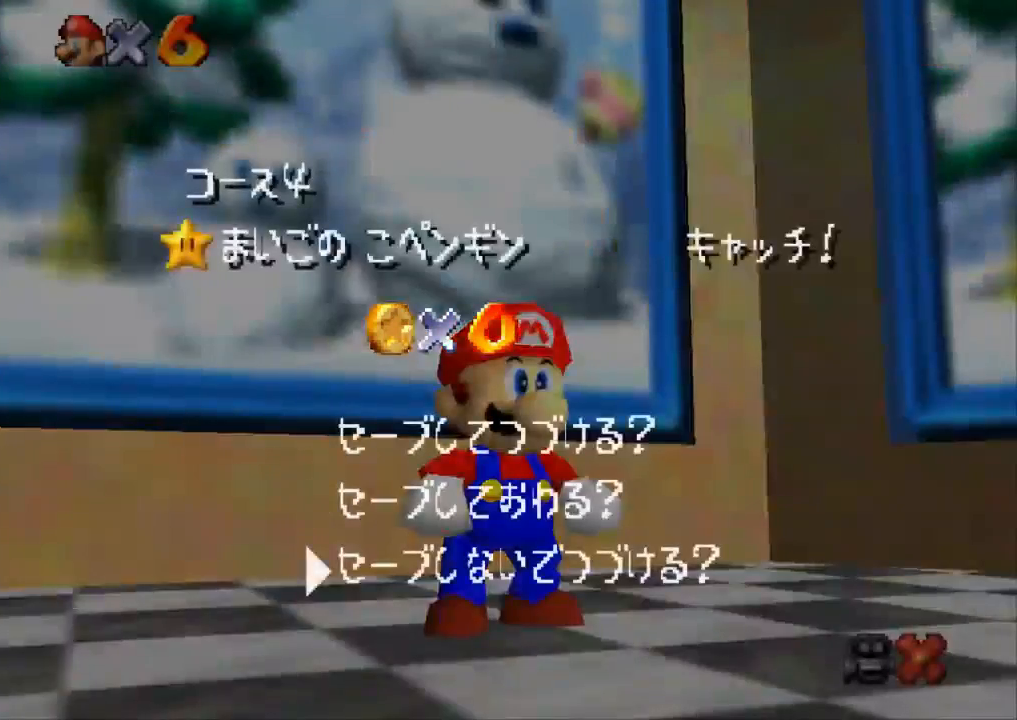
{"buttons": [], "left_stick": "up-left", "right_stick": "center", "events": [[167, "CROSS", "down"], [234, "CROSS", "up"], [284, "left_stick", "up-left"]]}
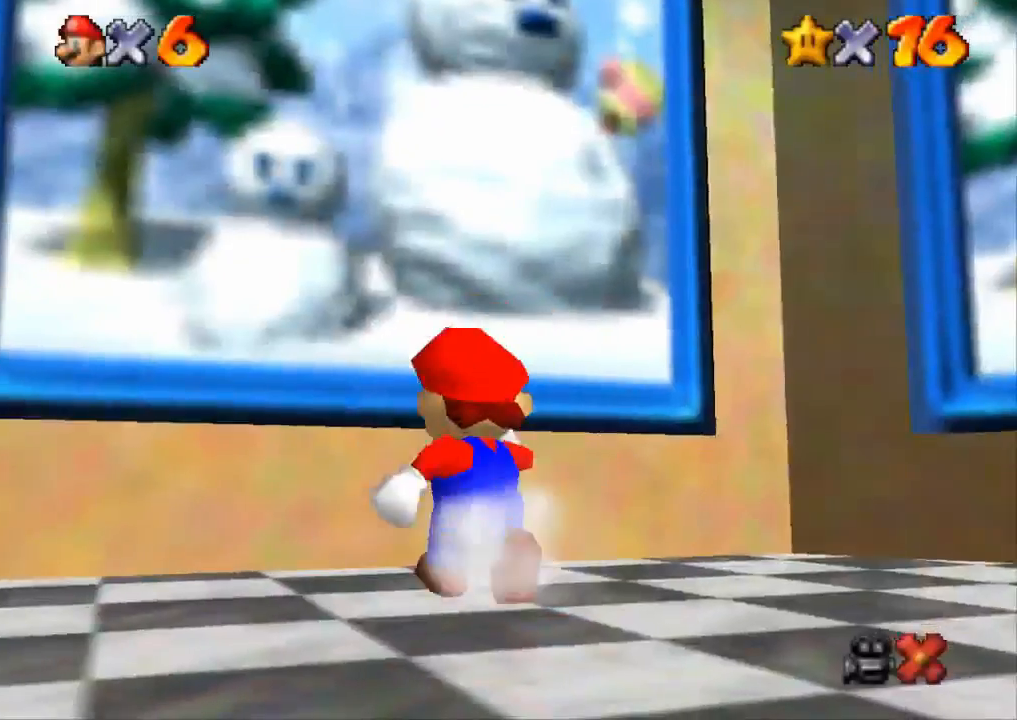
{"buttons": ["CROSS", "R1"], "left_stick": "up-left", "right_stick": "center", "events": [[50, "R1", "down"], [50, "R2", "down"], [83, "CROSS", "down"], [150, "R2", "up"]]}
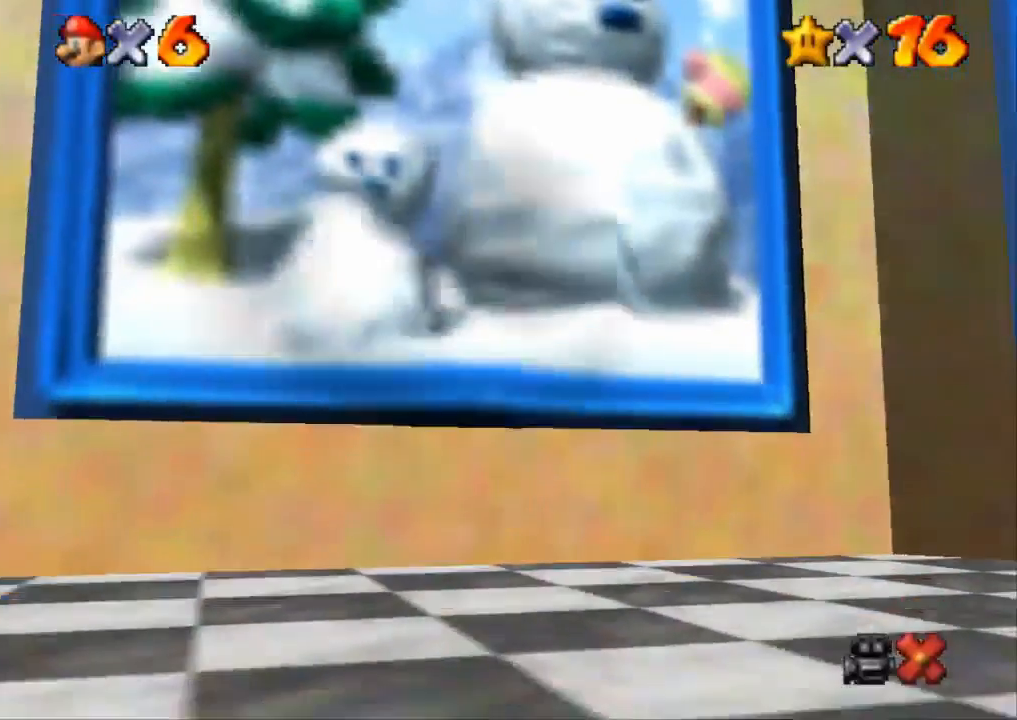
{"buttons": [], "left_stick": "center", "right_stick": "center", "events": [[150, "R1", "up"], [150, "left_stick", "center"], [184, "CROSS", "up"]]}
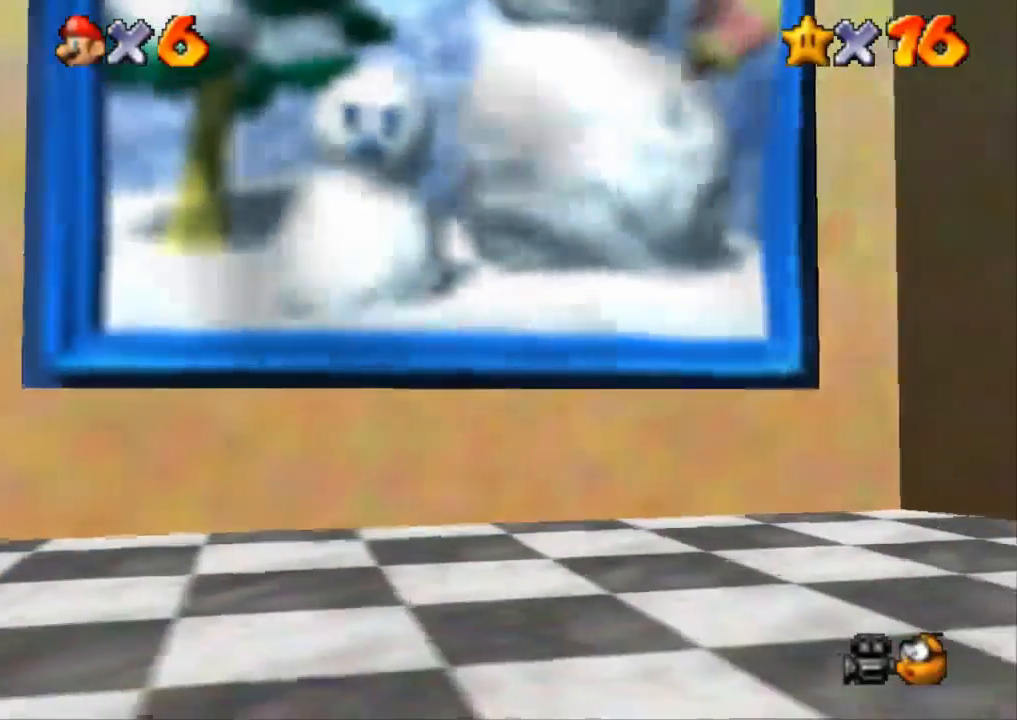
{"buttons": [], "left_stick": "center", "right_stick": "center", "events": [[350, "START", "down"], [417, "START", "up"]]}
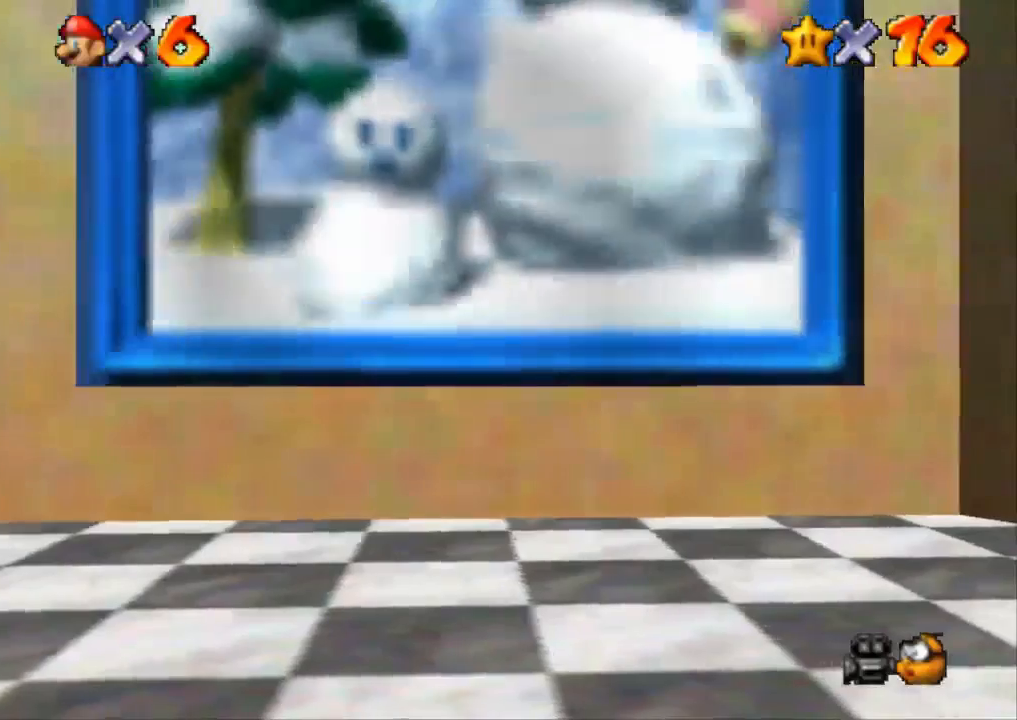
{"buttons": [], "left_stick": "center", "right_stick": "center", "events": [[167, "START", "down"], [200, "START", "up"], [284, "START", "down"], [317, "START", "up"], [384, "START", "down"], [467, "START", "up"]]}
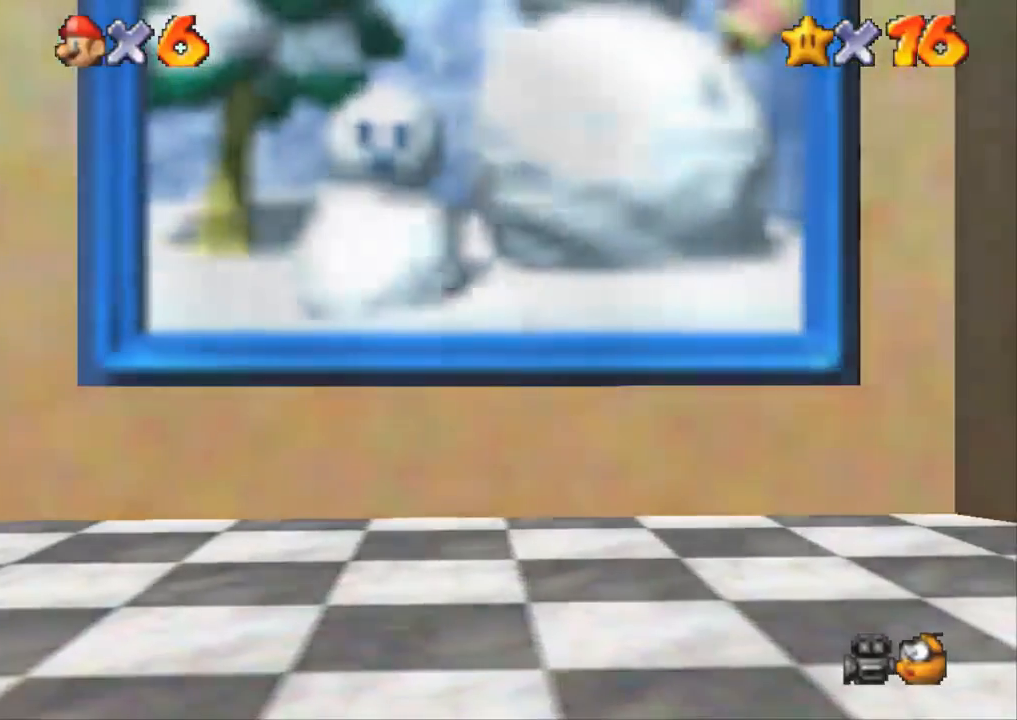
{"buttons": [], "left_stick": "center", "right_stick": "center", "events": [[233, "START", "down"], [283, "START", "up"], [350, "START", "down"], [400, "START", "up"]]}
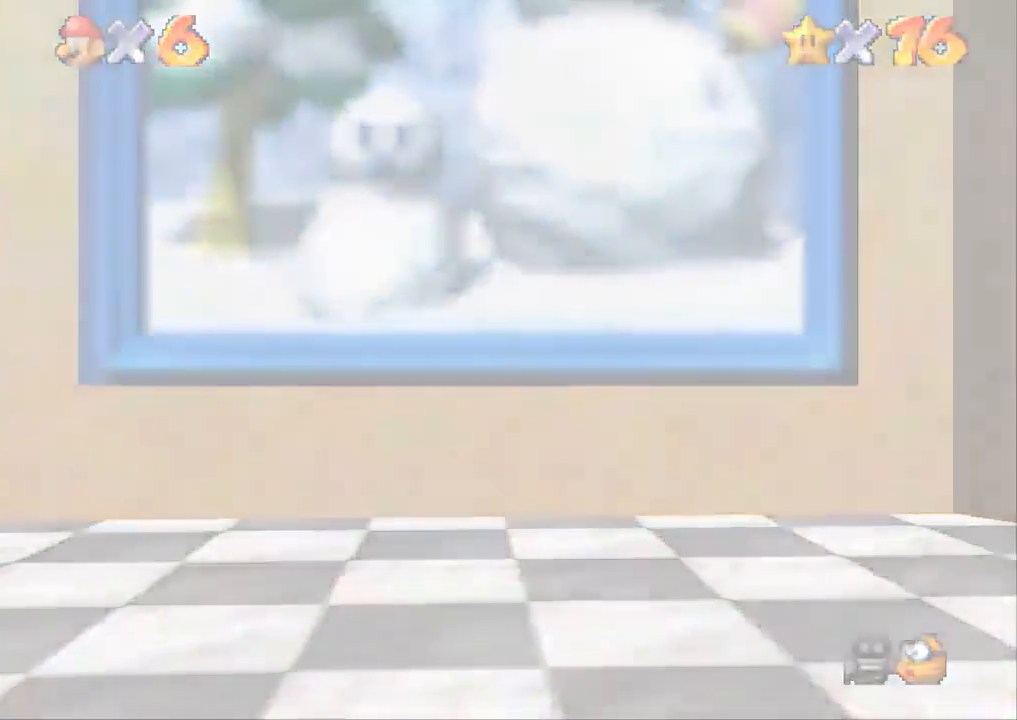
{"buttons": [], "left_stick": "center", "right_stick": "center", "events": [[84, "START", "down"], [134, "START", "up"], [317, "START", "down"], [350, "START", "up"], [417, "START", "down"], [467, "START", "up"]]}
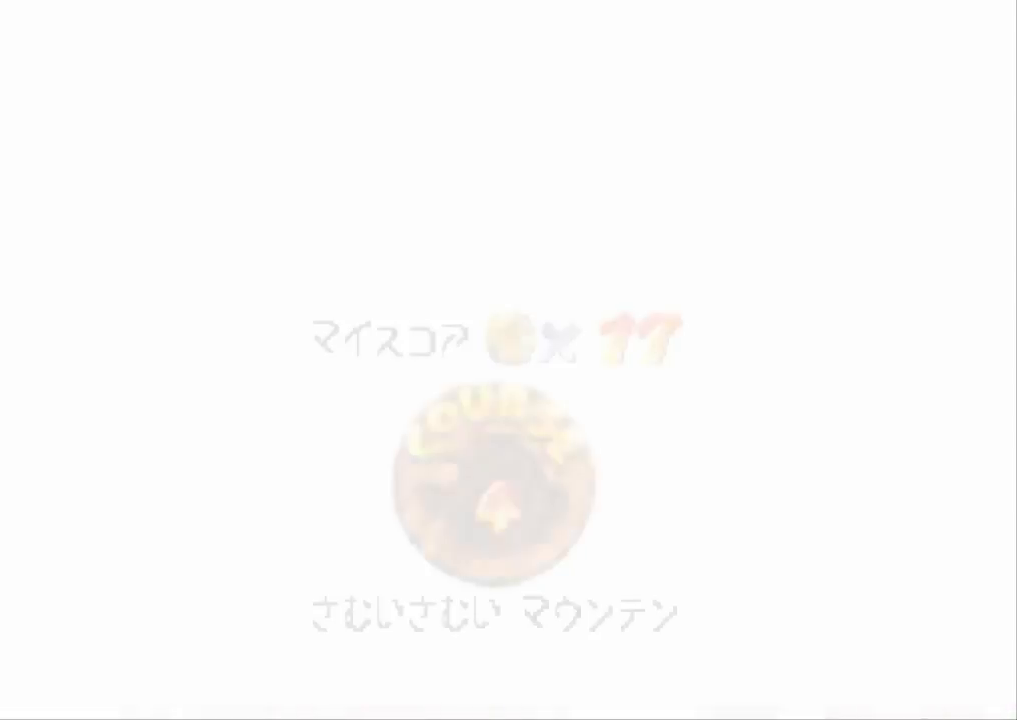
{"buttons": ["START"], "left_stick": "center", "right_stick": "center", "events": [[33, "START", "down"], [66, "START", "up"], [133, "START", "down"], [200, "START", "up"], [283, "START", "down"], [350, "START", "up"], [383, "START", "down"], [417, "START", "up"], [483, "START", "down"]]}
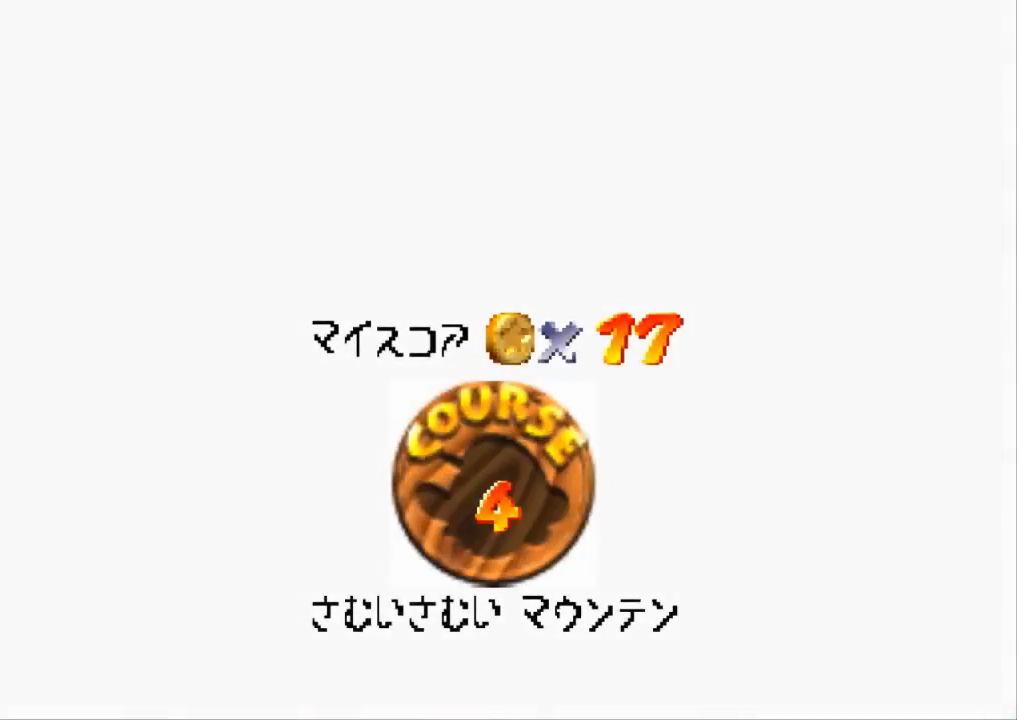
{"buttons": ["START"], "left_stick": "center", "right_stick": "center", "events": [[167, "START", "up"], [234, "START", "down"], [267, "START", "up"], [434, "START", "down"]]}
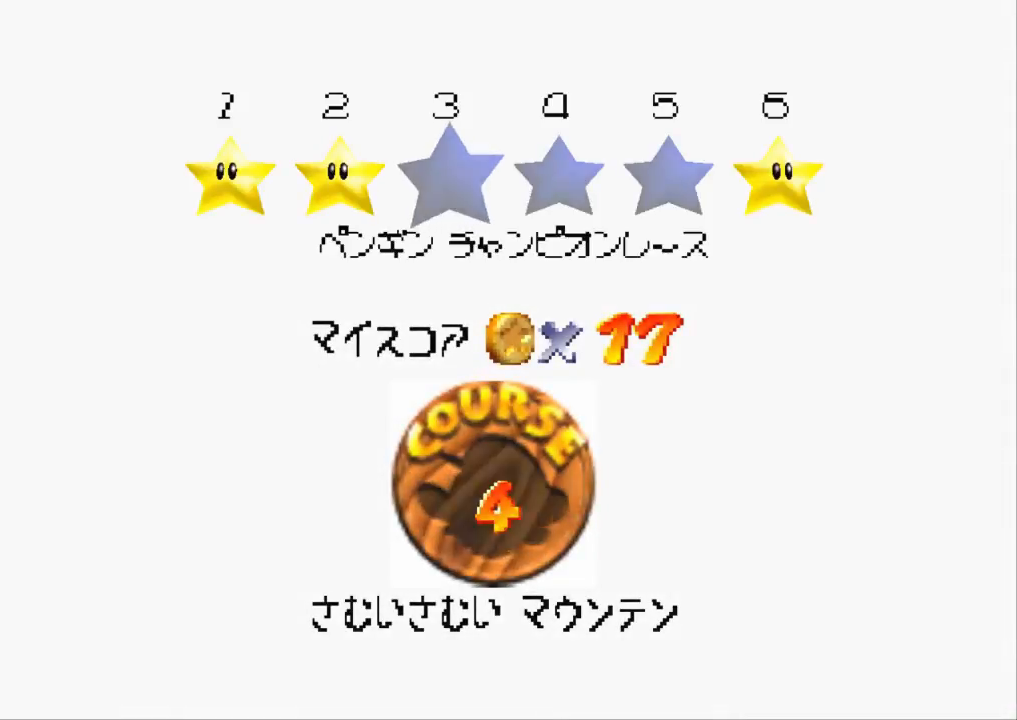
{"buttons": [], "left_stick": "center", "right_stick": "center", "events": [[33, "START", "up"]]}
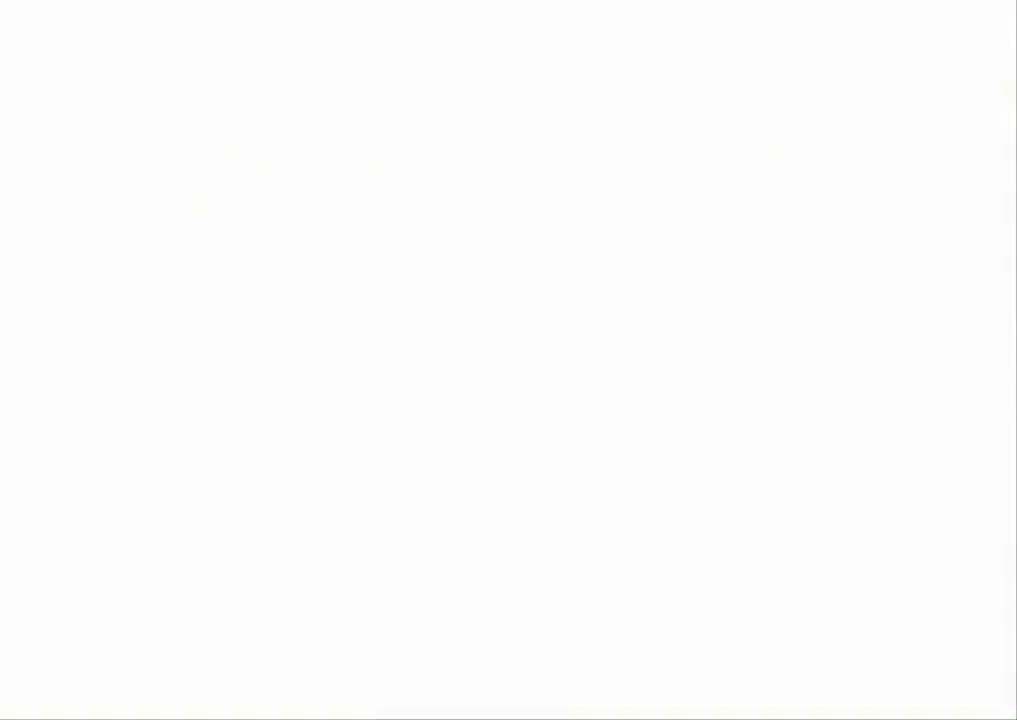
{"buttons": [], "left_stick": "center", "right_stick": "center", "events": [[117, "right_stick", "down-right"], [367, "right_stick", "center"]]}
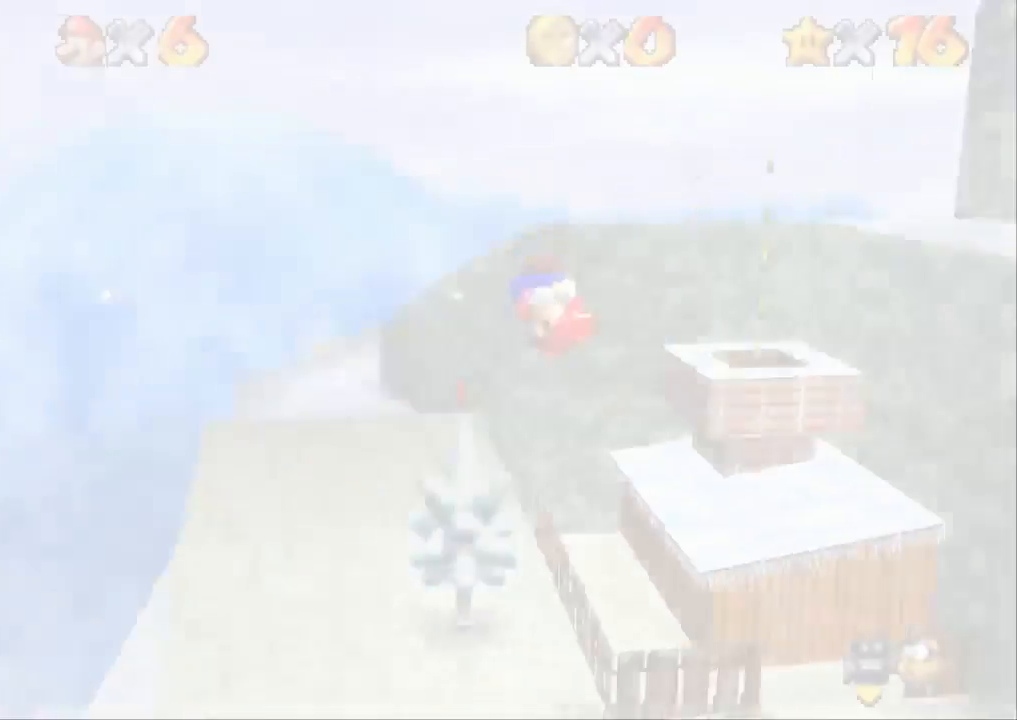
{"buttons": [], "left_stick": "up-left", "right_stick": "center", "events": [[333, "left_stick", "up-left"]]}
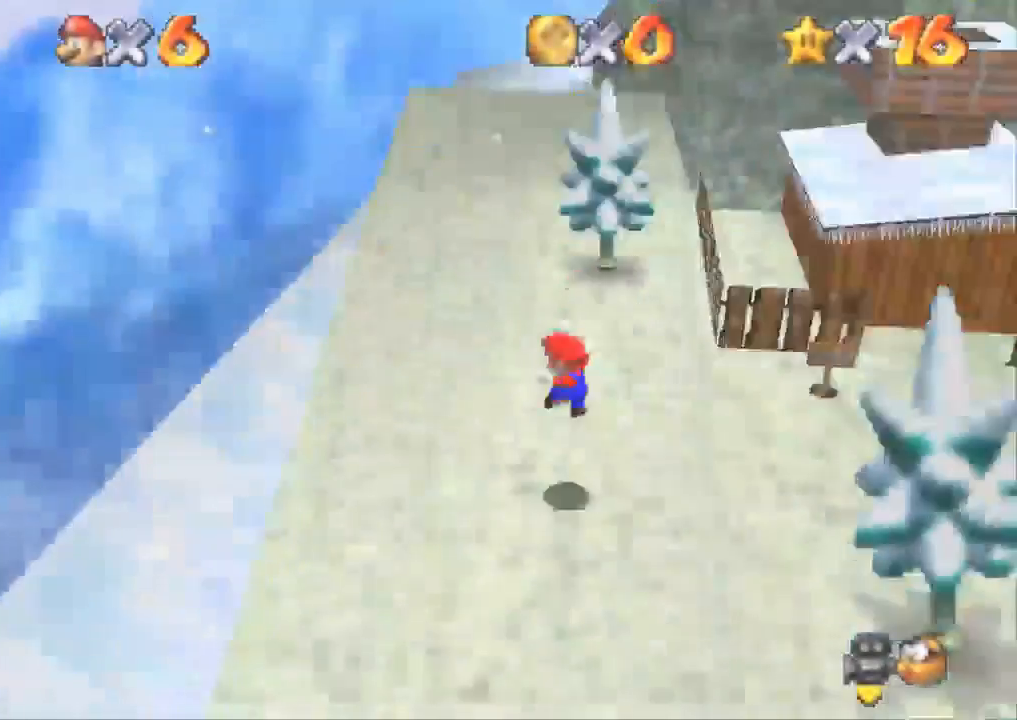
{"buttons": [], "left_stick": "up-left", "right_stick": "center", "events": []}
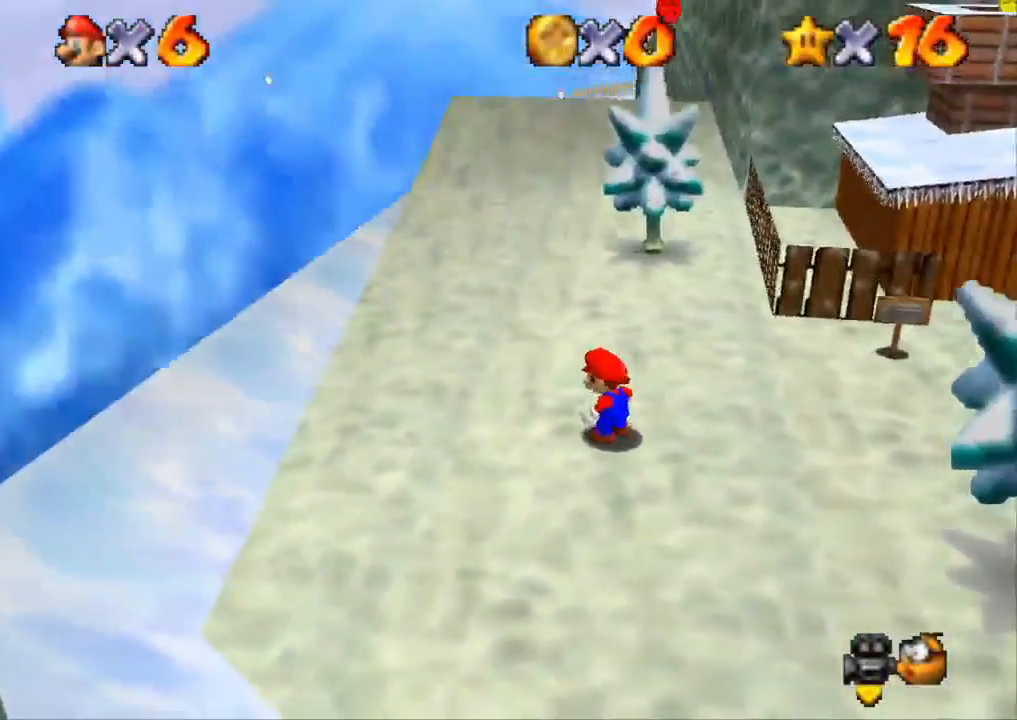
{"buttons": [], "left_stick": "up", "right_stick": "center", "events": [[483, "left_stick", "up"]]}
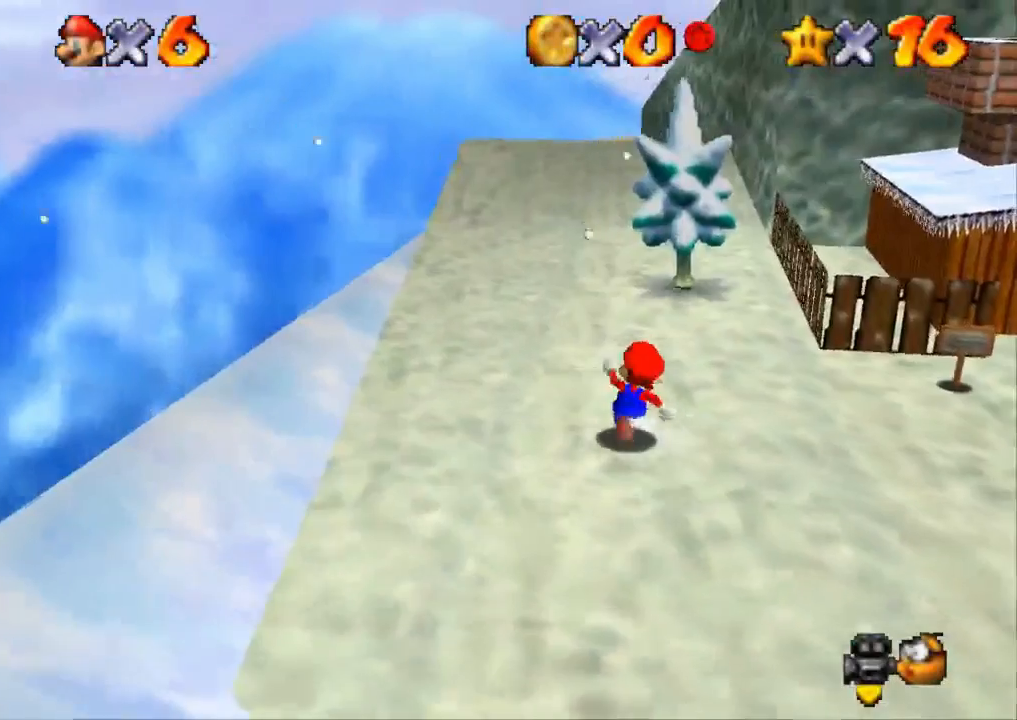
{"buttons": [], "left_stick": "up-left", "right_stick": "center", "events": [[117, "CROSS", "down"], [151, "SQUARE", "down"], [367, "SQUARE", "up"], [418, "CROSS", "up"], [468, "left_stick", "up-left"]]}
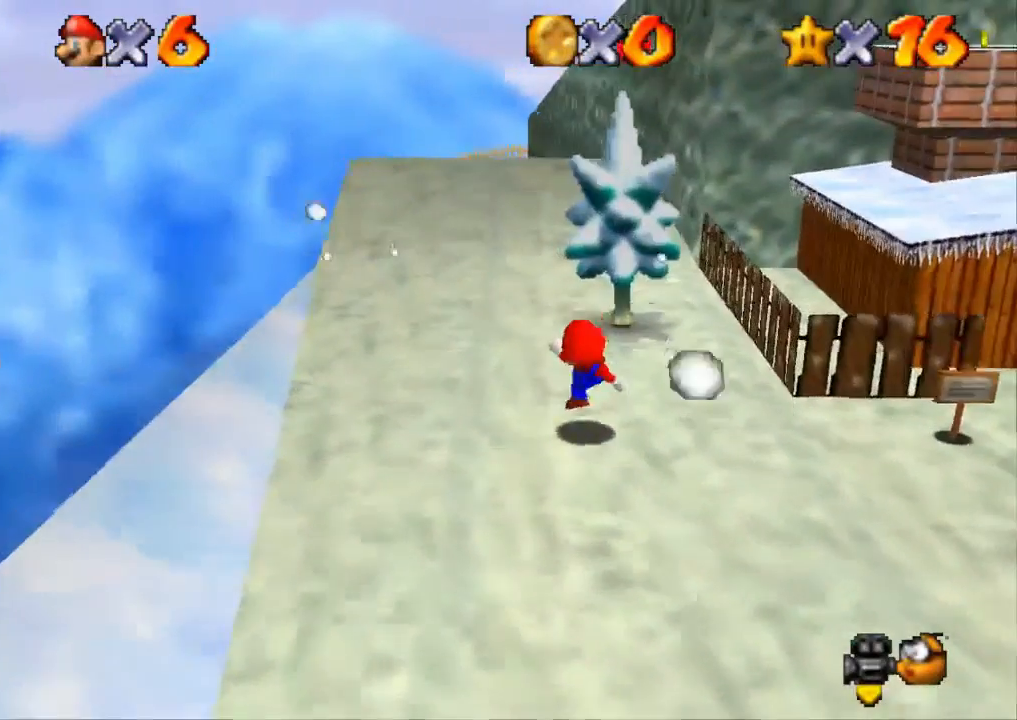
{"buttons": ["CROSS", "SQUARE"], "left_stick": "up-left", "right_stick": "center", "events": [[117, "CROSS", "down"], [484, "SQUARE", "down"]]}
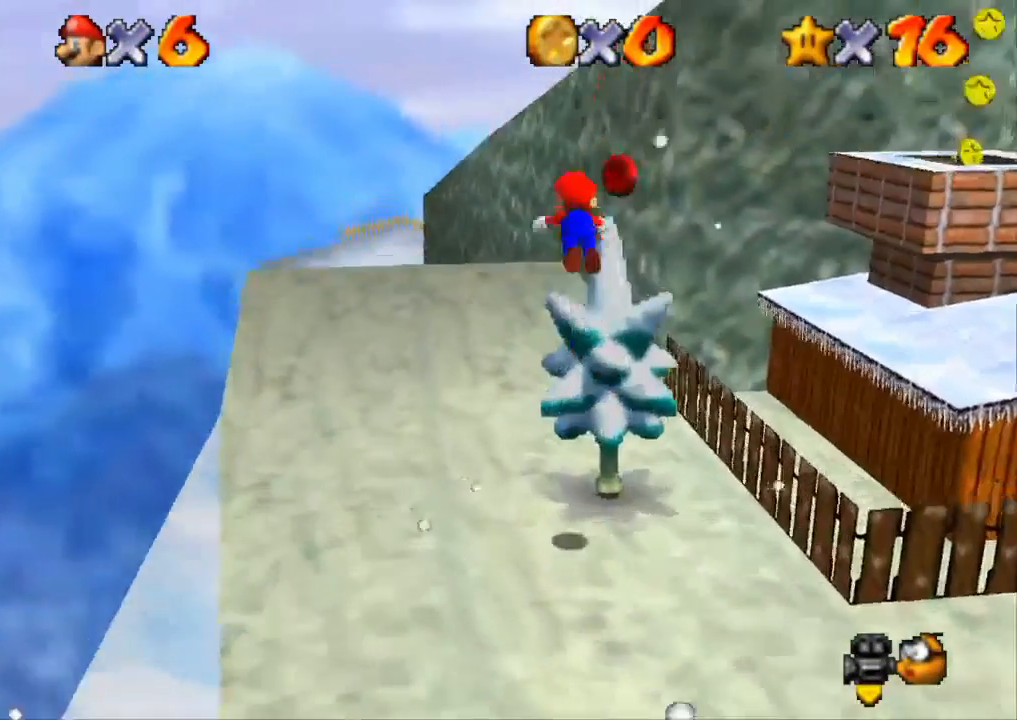
{"buttons": [], "left_stick": "up-left", "right_stick": "center", "events": [[234, "SQUARE", "up"], [284, "CROSS", "up"]]}
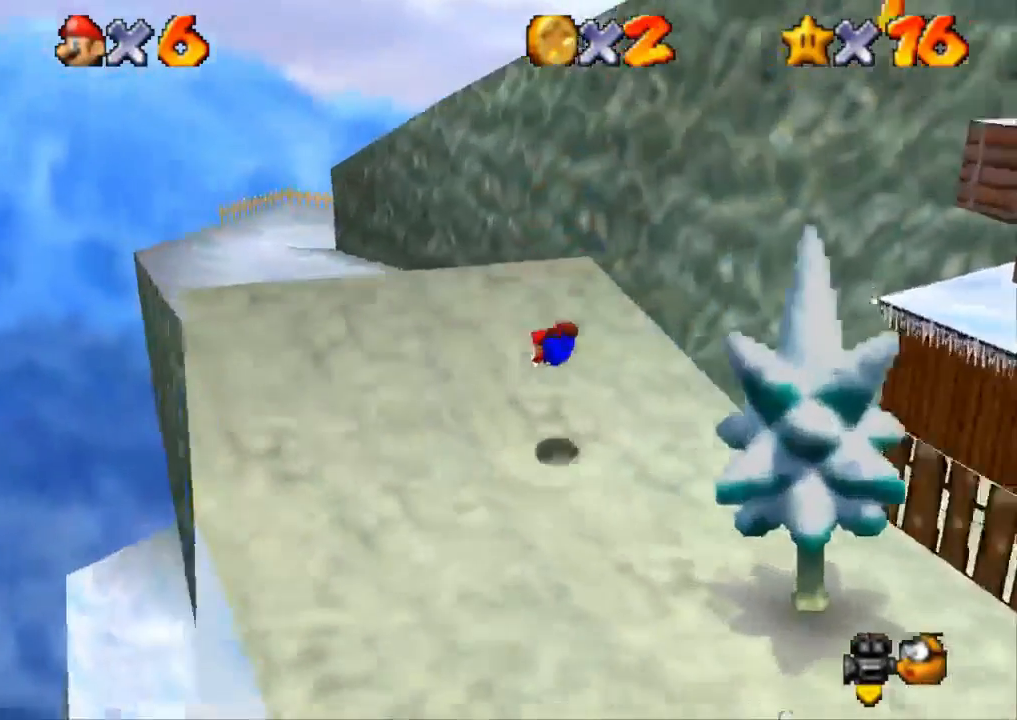
{"buttons": [], "left_stick": "up-left", "right_stick": "center", "events": [[167, "CROSS", "down"], [267, "CROSS", "up"]]}
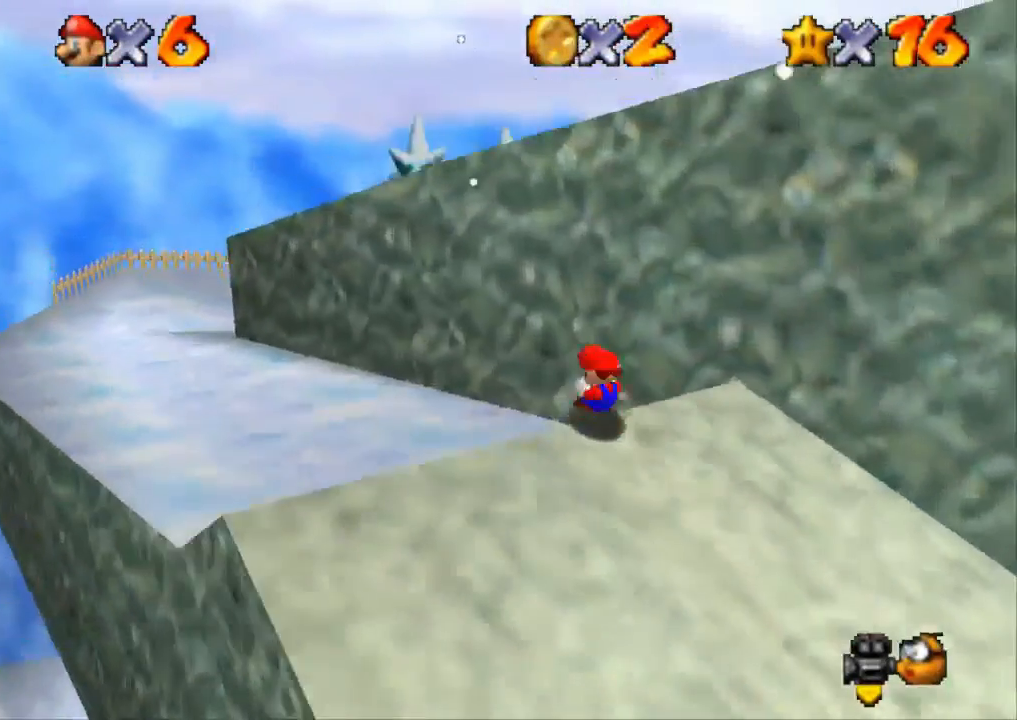
{"buttons": [], "left_stick": "up-left", "right_stick": "center", "events": []}
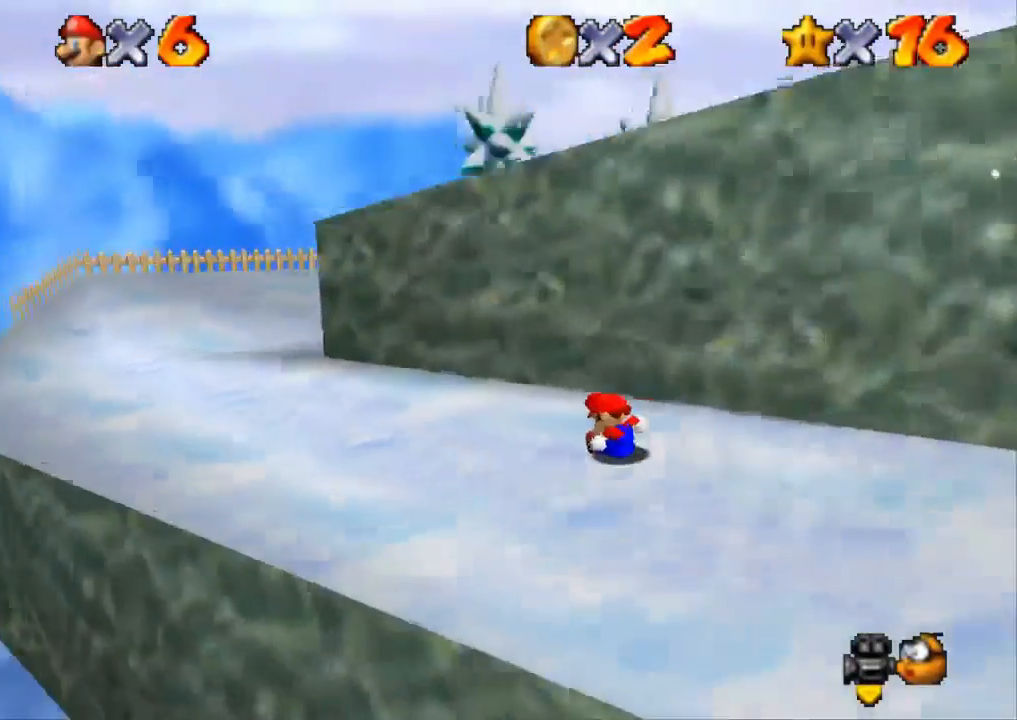
{"buttons": [], "left_stick": "up-right", "right_stick": "center", "events": [[67, "left_stick", "up"], [233, "left_stick", "up-right"]]}
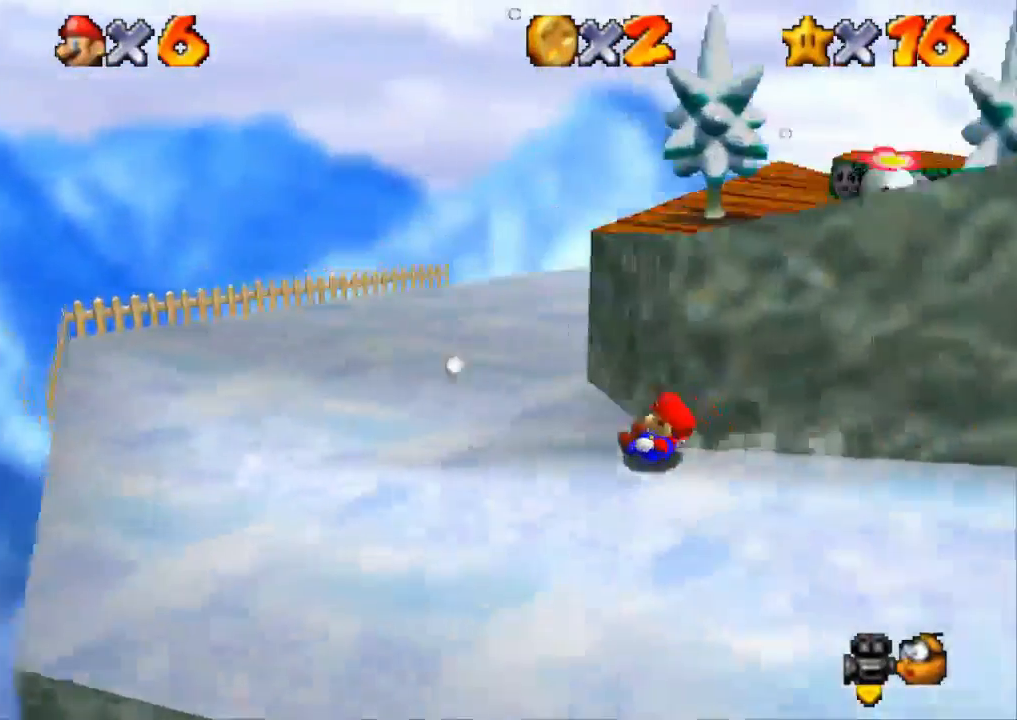
{"buttons": [], "left_stick": "up-right", "right_stick": "center", "events": []}
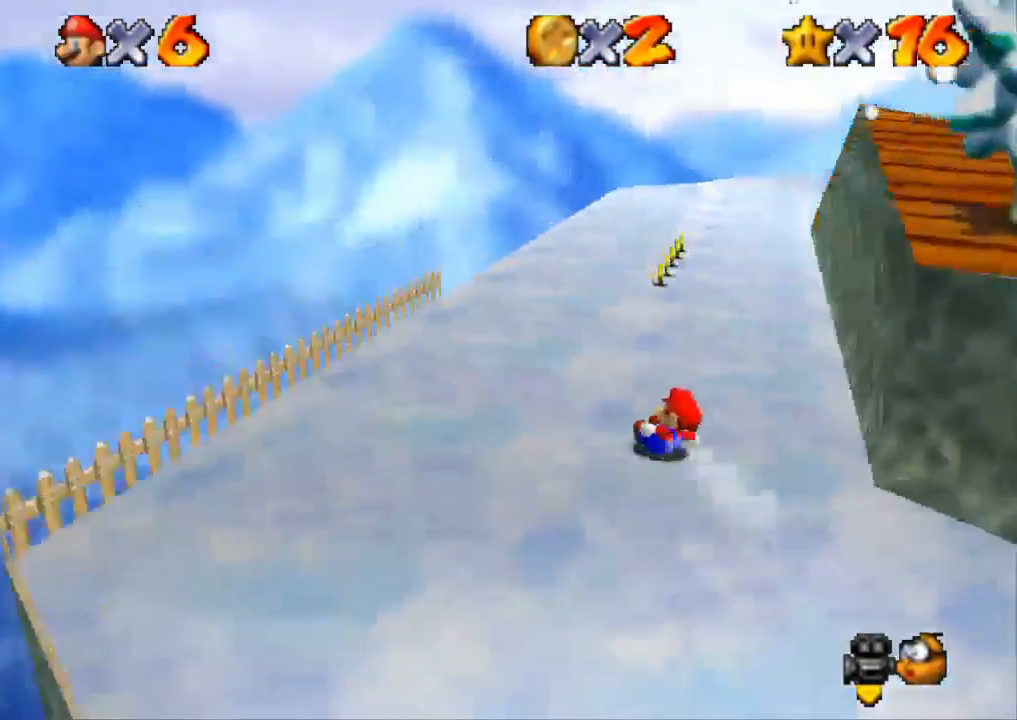
{"buttons": [], "left_stick": "up", "right_stick": "center", "events": [[267, "left_stick", "up"]]}
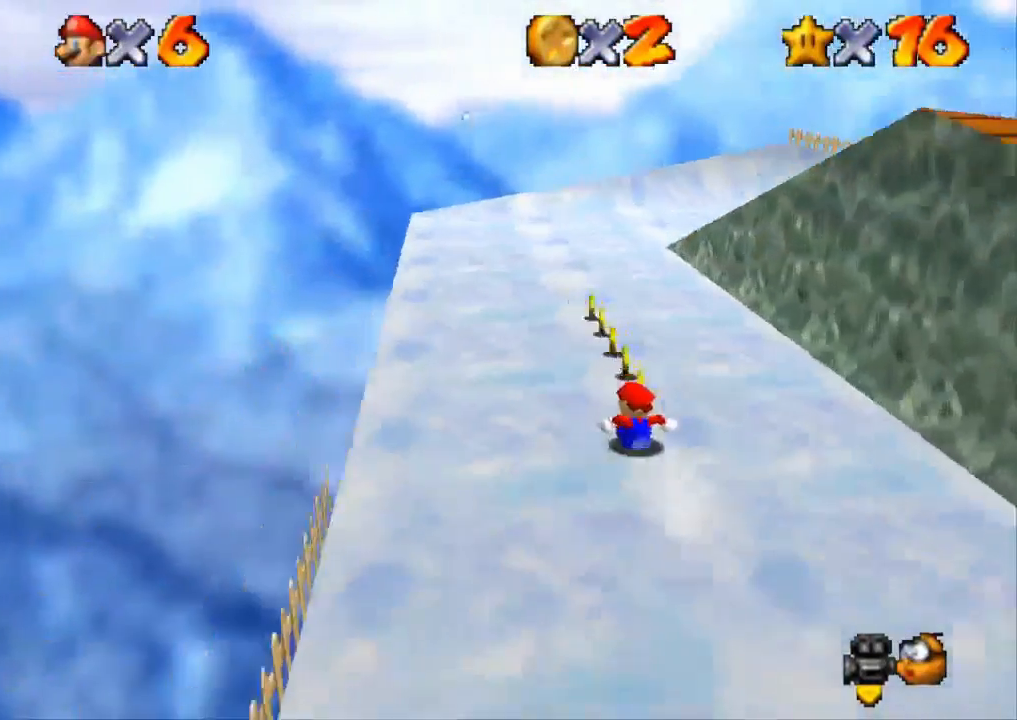
{"buttons": [], "left_stick": "up", "right_stick": "center", "events": []}
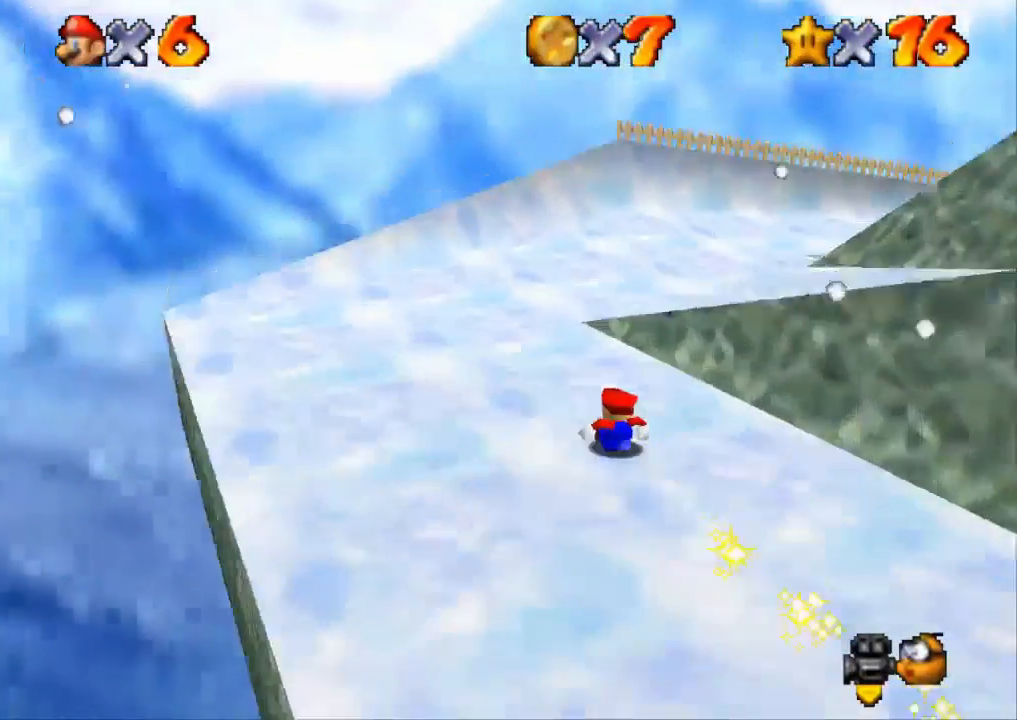
{"buttons": [], "left_stick": "up-right", "right_stick": "center", "events": [[284, "left_stick", "up-right"]]}